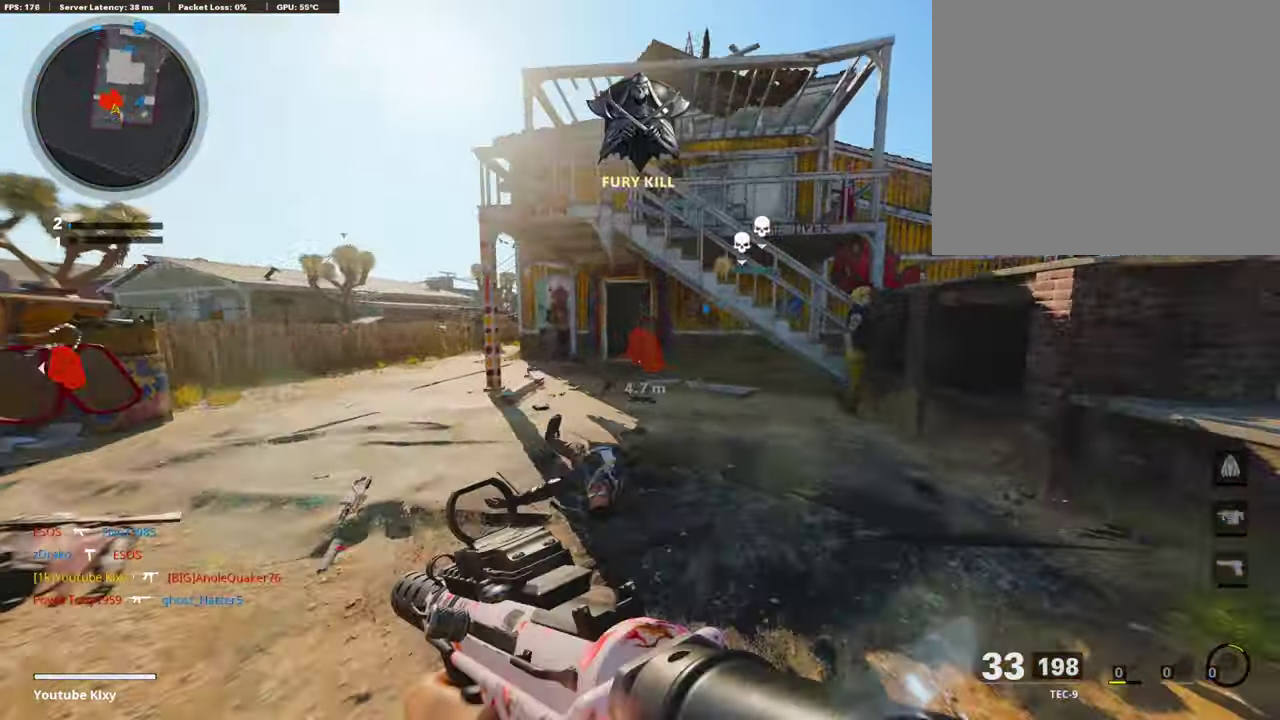
Gameplay with a controller (PlayStation layout); each line is a JSON object with the inputs held at the frame after it (dt_ms = milliseconds from this image to that frame). "events" lists button and stick changes between this image and that frame as [ms after this image, input, new state], when the widget could be followed in between. Not read: L2.
{"dt_ms": 406, "buttons": [], "left_stick": "up", "right_stick": "center", "events": []}
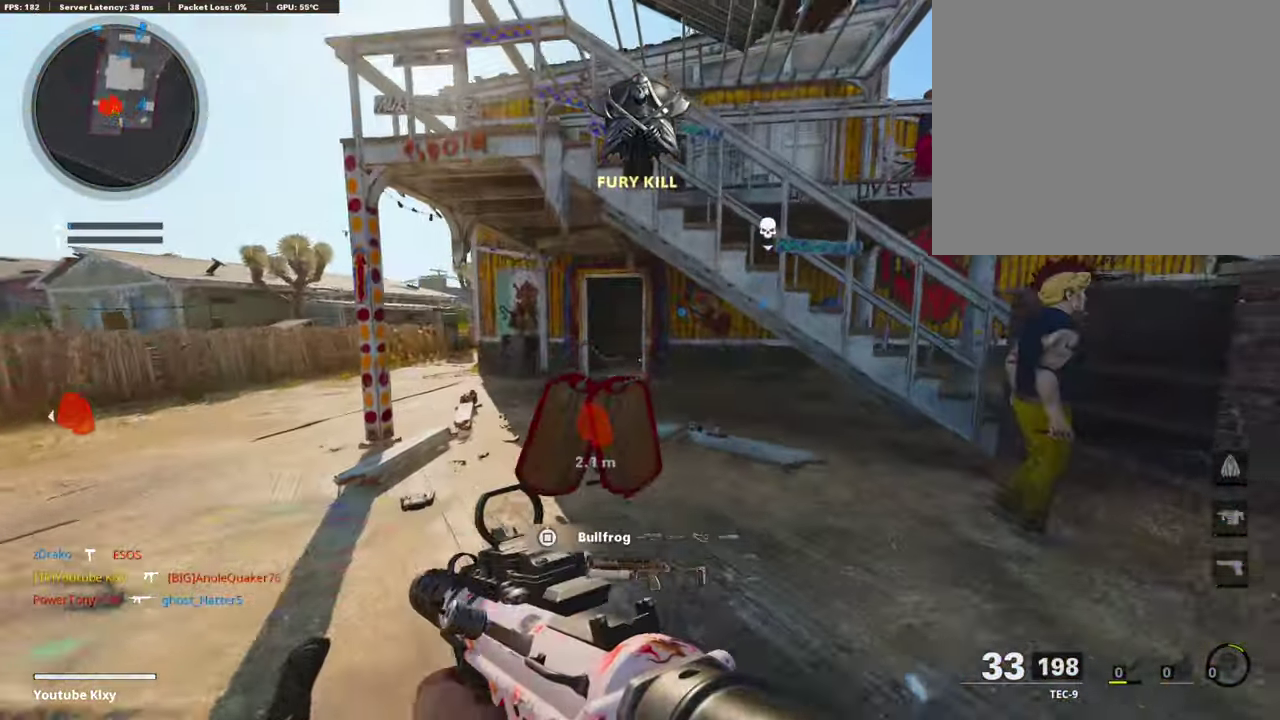
{"dt_ms": 406, "buttons": [], "left_stick": "up", "right_stick": "center", "events": []}
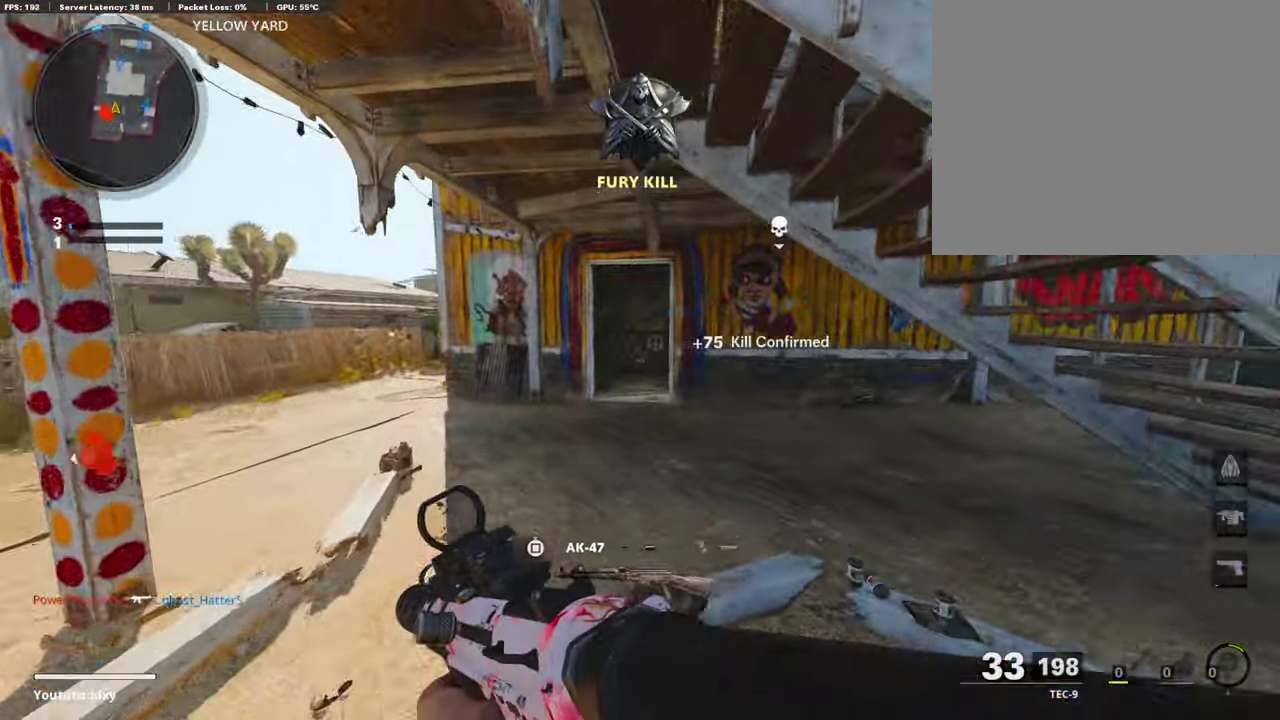
{"dt_ms": 592, "buttons": [], "left_stick": "up", "right_stick": "center", "events": []}
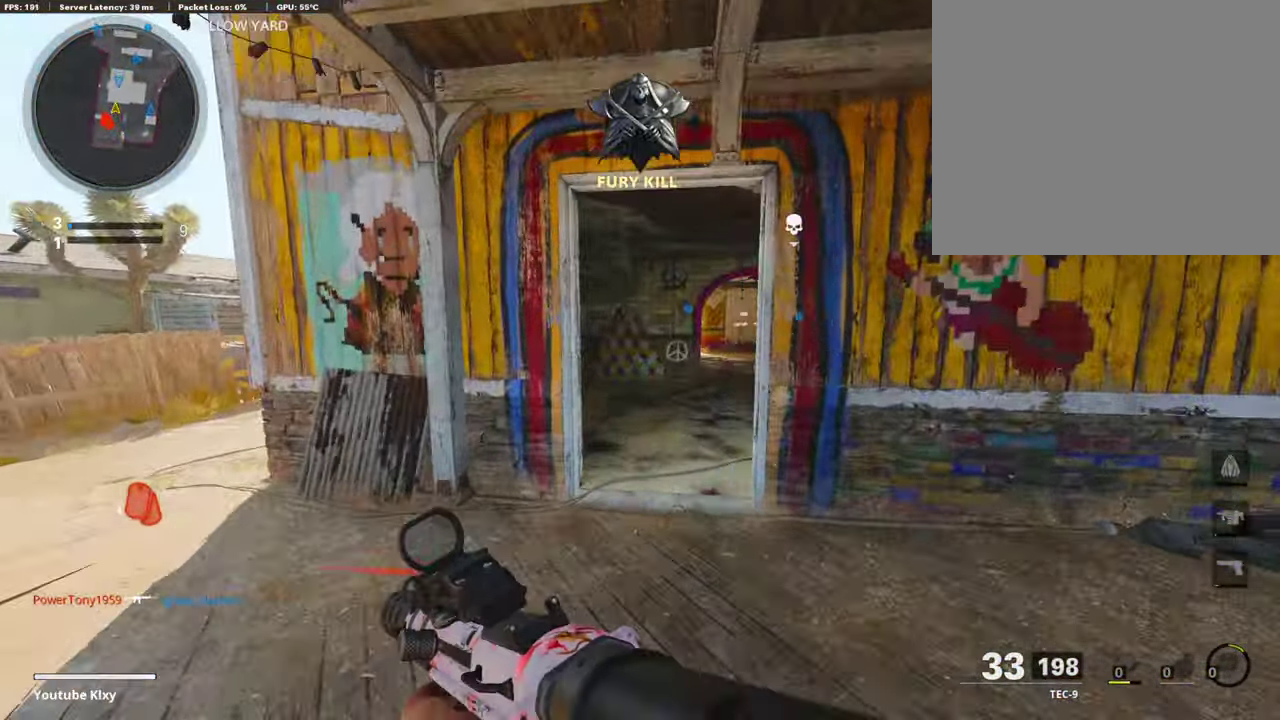
{"dt_ms": 304, "buttons": [], "left_stick": "up", "right_stick": "center", "events": []}
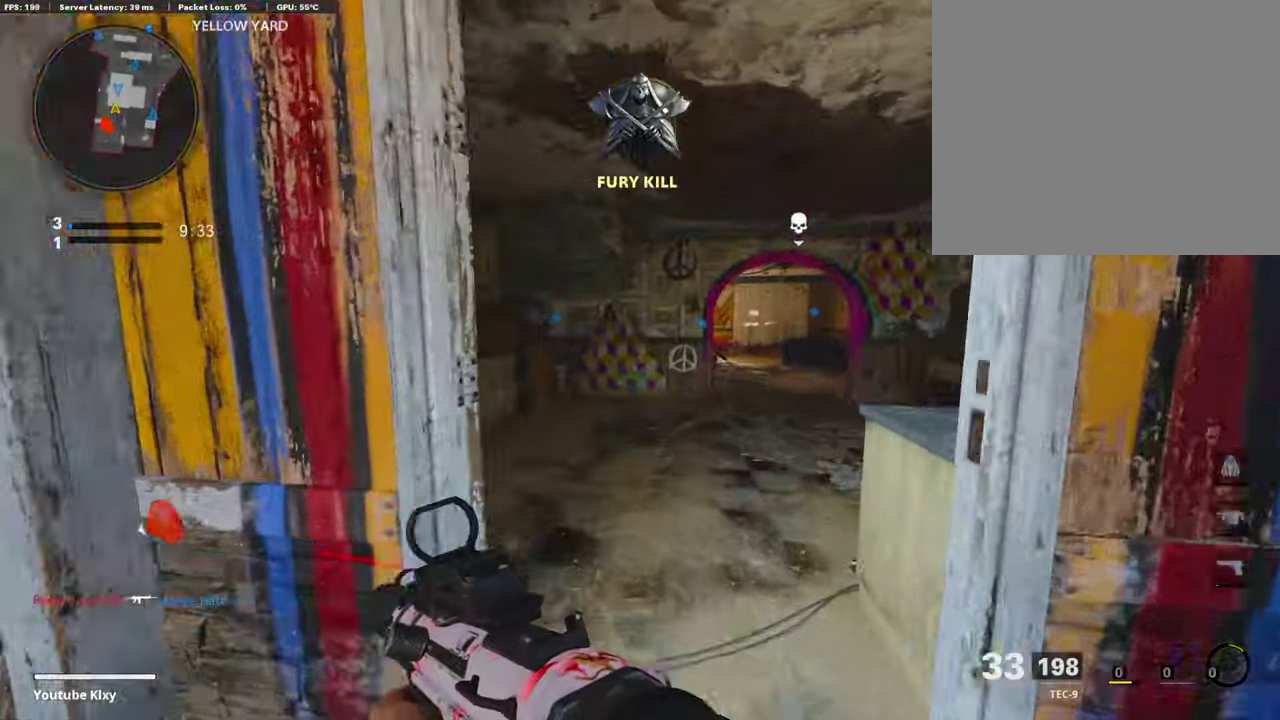
{"dt_ms": 795, "buttons": [], "left_stick": "up-right", "right_stick": "left", "events": [[356, "left_stick", "up-right"], [728, "right_stick", "left"]]}
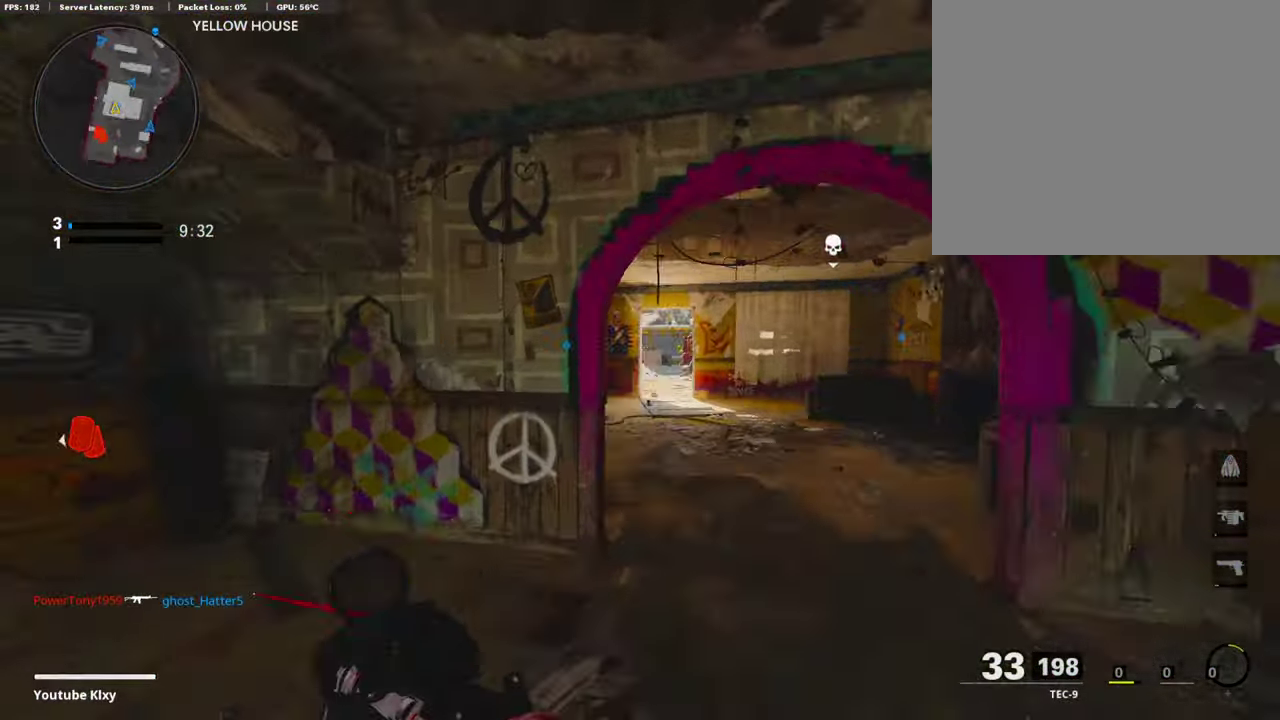
{"dt_ms": 406, "buttons": [], "left_stick": "up", "right_stick": "center", "events": [[17, "right_stick", "center"], [356, "left_stick", "up"]]}
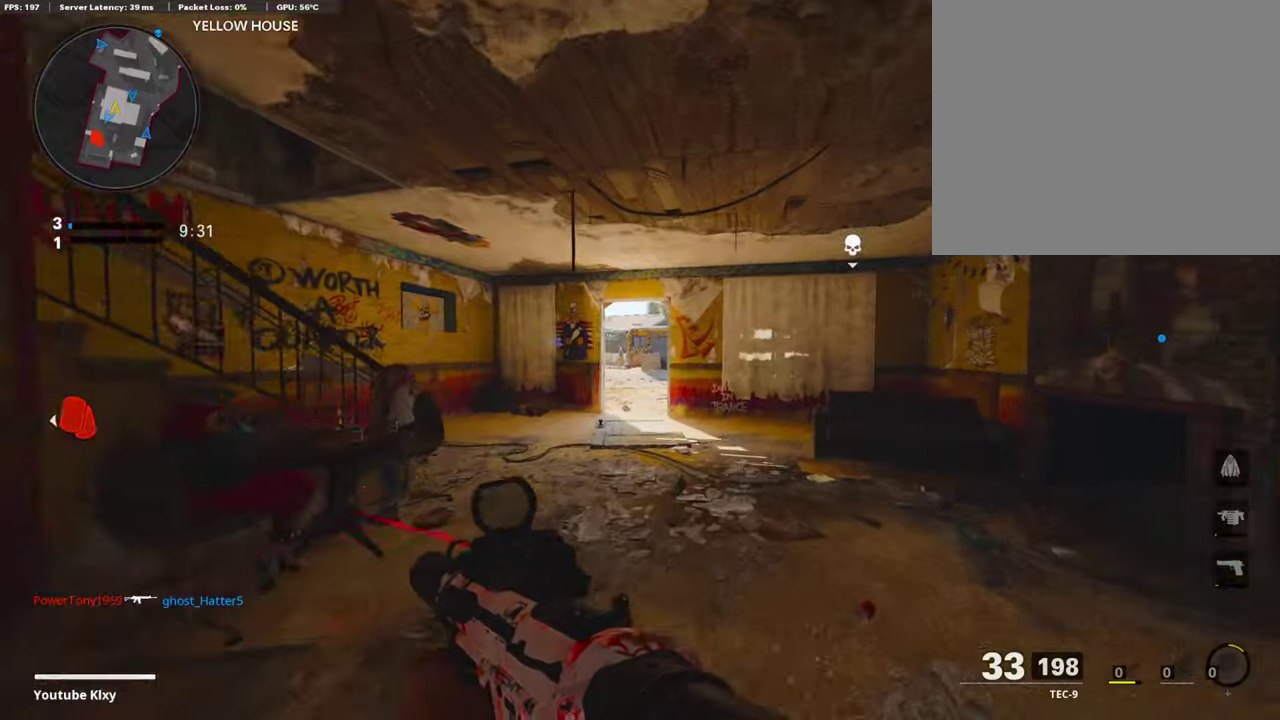
{"dt_ms": 389, "buttons": ["CROSS"], "left_stick": "up", "right_stick": "center", "events": [[356, "CROSS", "down"]]}
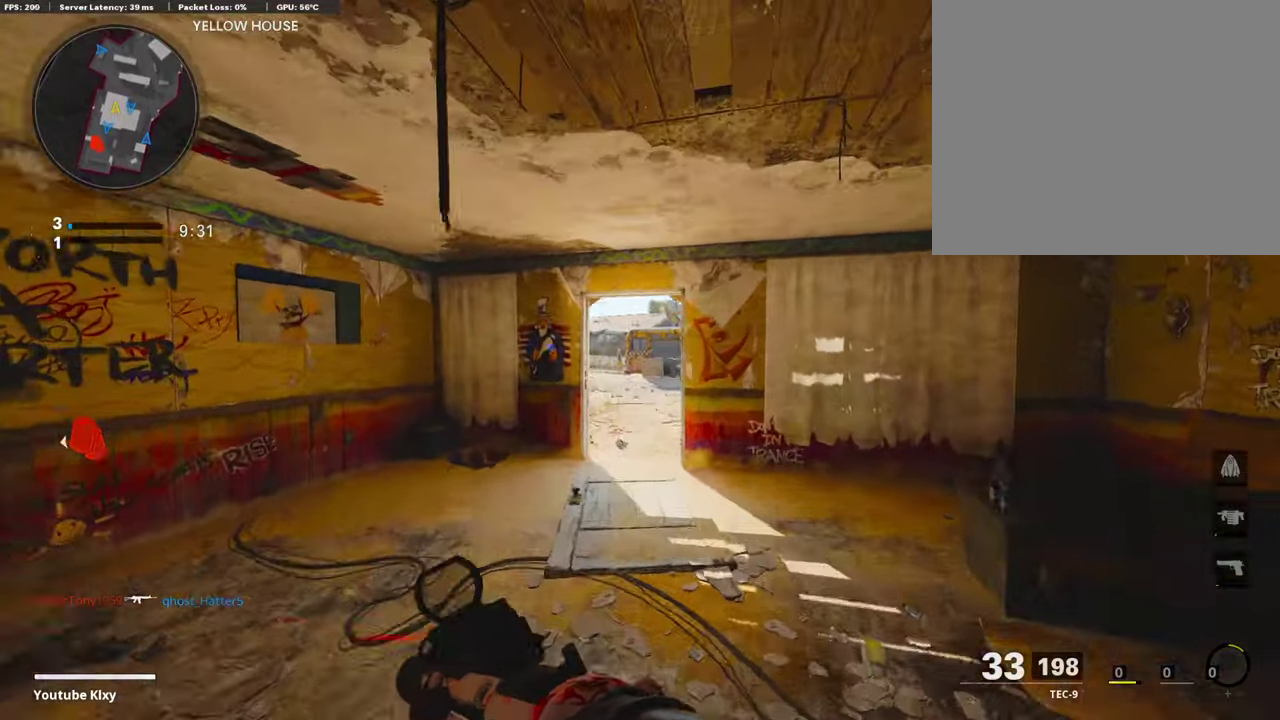
{"dt_ms": 812, "buttons": [], "left_stick": "center", "right_stick": "center"}